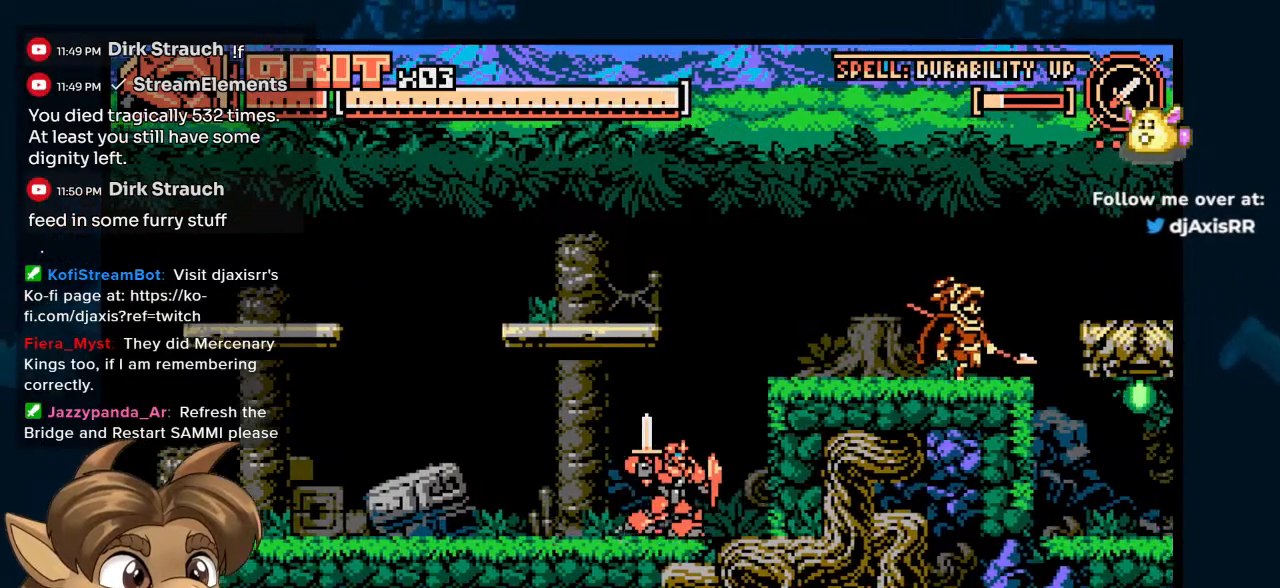
Gameplay with a controller (Nintendo layout); each line is a JSON object with the inputs held at the frame after it. "events" lists button and stick changes between this image and that frame as [ms after this image, input, new state], when the widget could be followed in between. Not read: L1 L2 L3 R2 R3.
{"buttons": ["DPAD_RIGHT"], "left_stick": "center", "right_stick": "center", "events": [[183, "DPAD_UP", "down"], [217, "DPAD_RIGHT", "up"], [233, "Y", "down"], [350, "Y", "up"], [417, "DPAD_RIGHT", "down"], [450, "DPAD_UP", "up"]]}
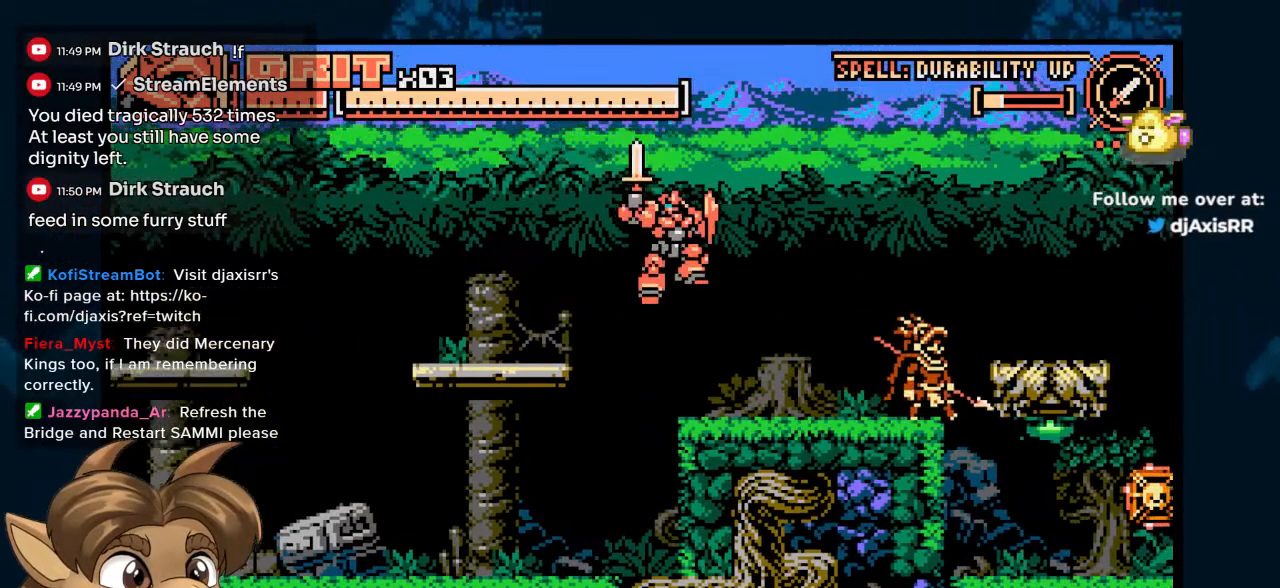
{"buttons": ["Y", "DPAD_RIGHT"], "left_stick": "center", "right_stick": "center", "events": [[467, "Y", "down"]]}
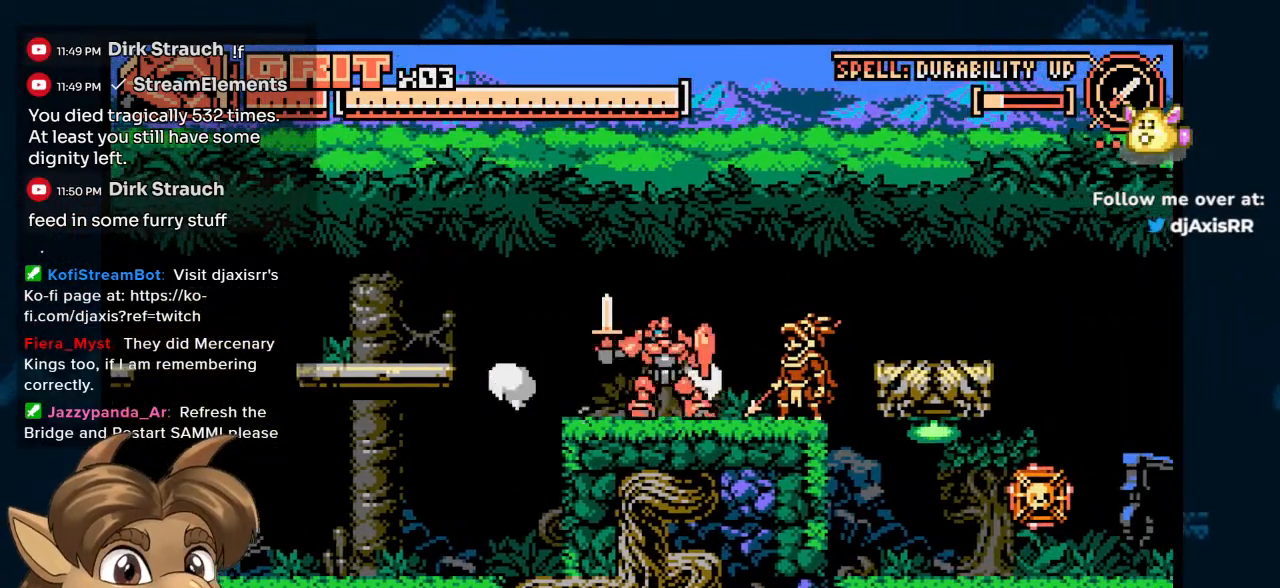
{"buttons": ["DPAD_RIGHT"], "left_stick": "center", "right_stick": "center"}
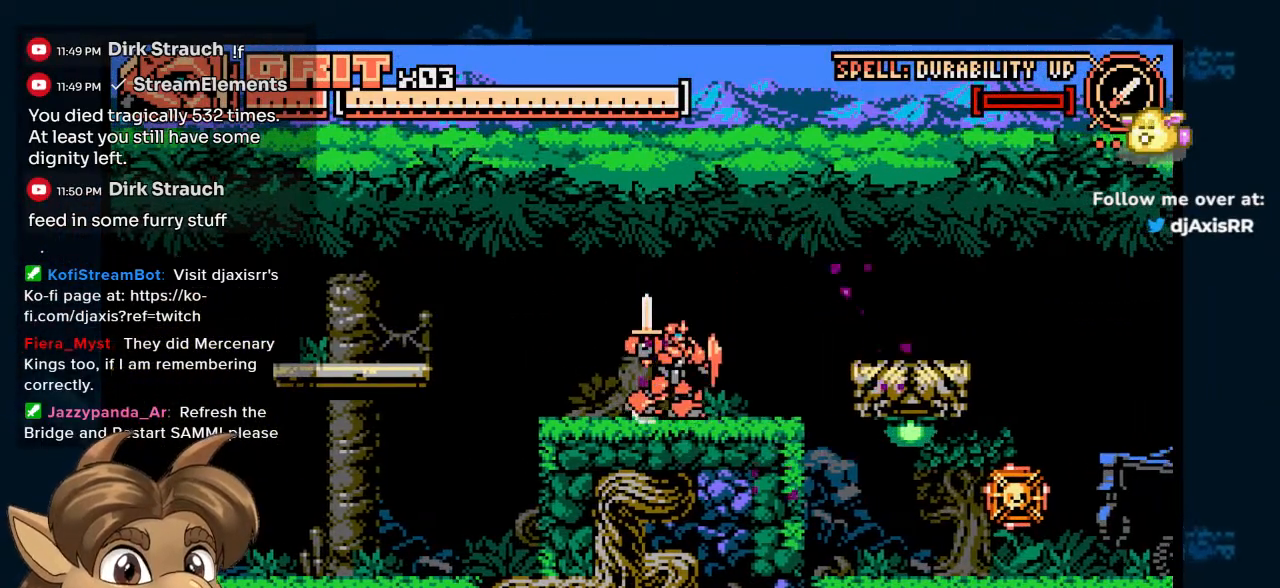
{"buttons": [], "left_stick": "center", "right_stick": "center", "events": [[300, "DPAD_RIGHT", "up"]]}
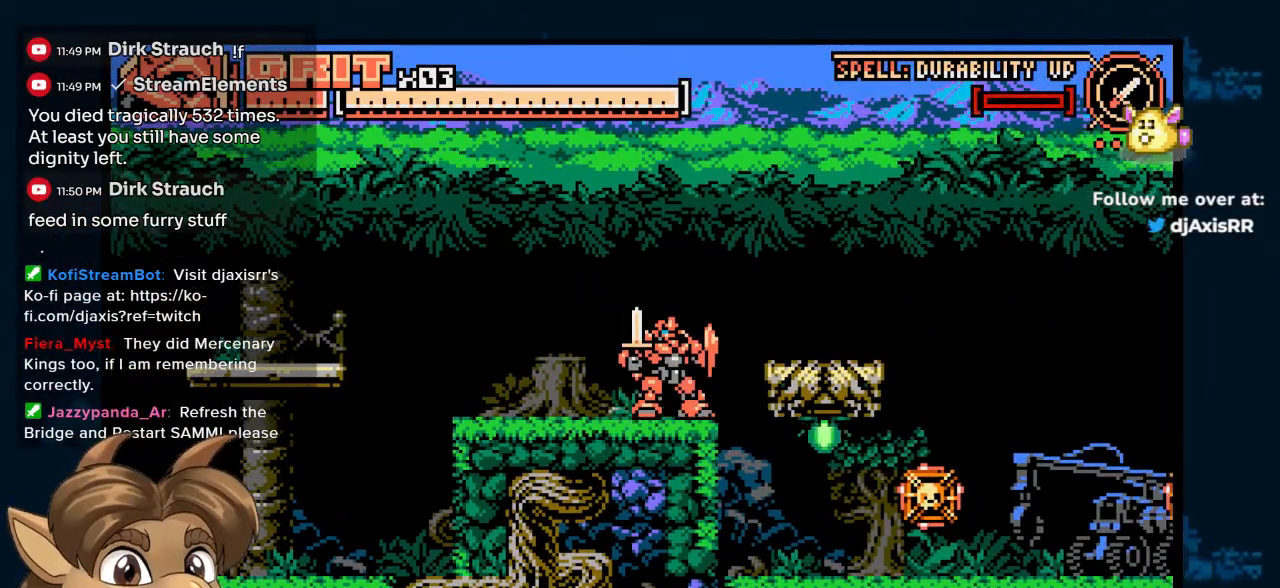
{"buttons": [], "left_stick": "center", "right_stick": "center", "events": []}
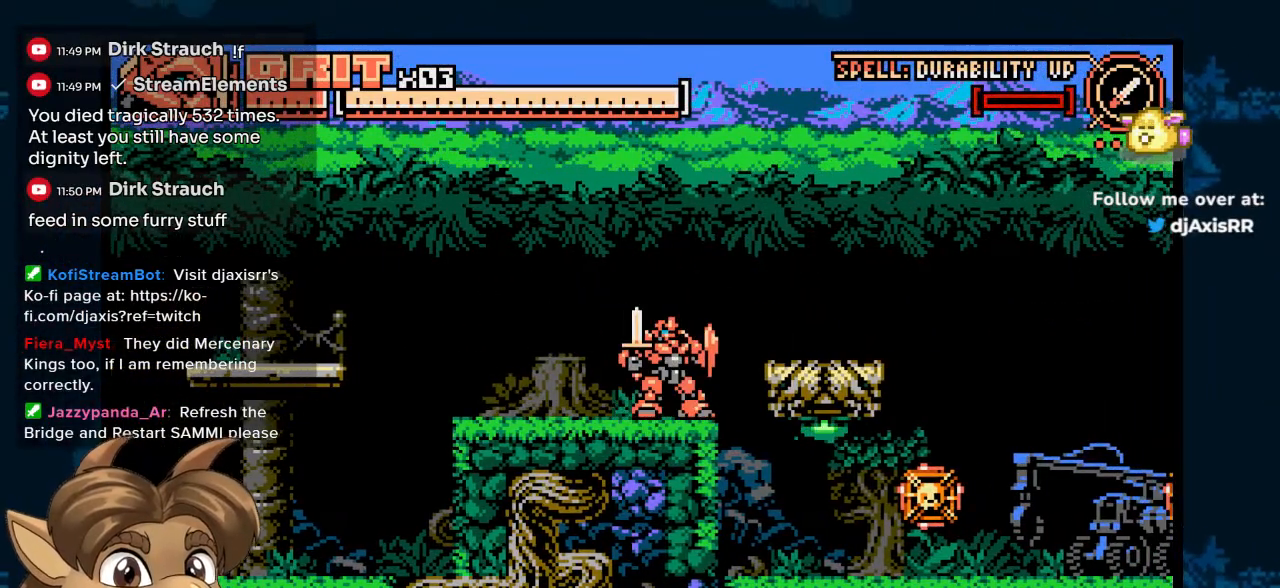
{"buttons": [], "left_stick": "center", "right_stick": "center", "events": []}
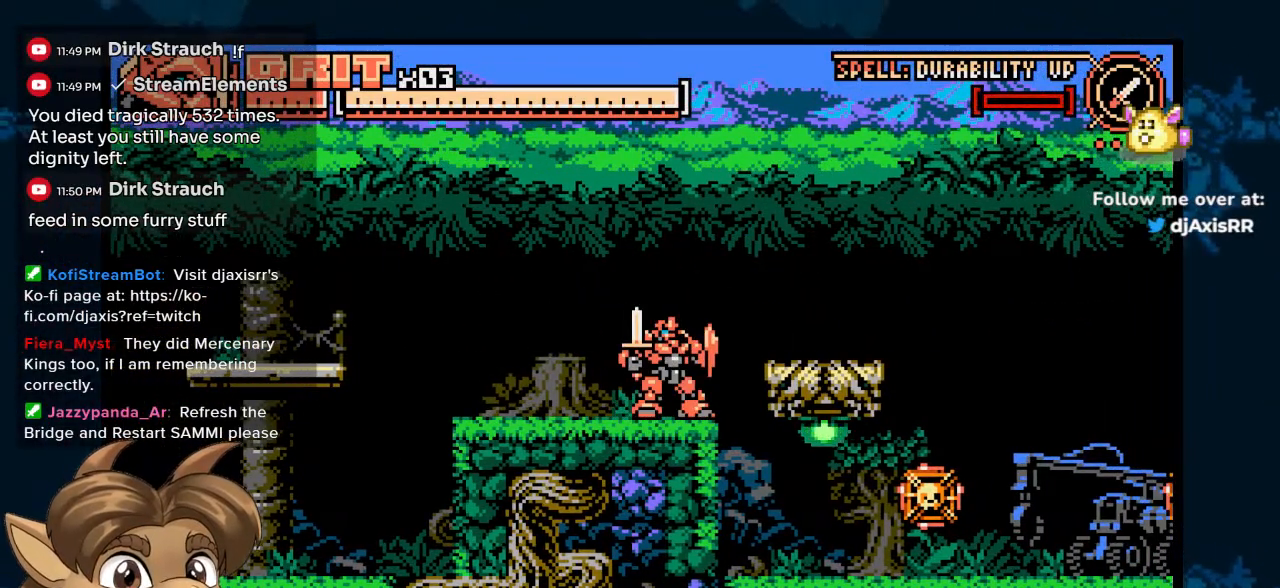
{"buttons": [], "left_stick": "center", "right_stick": "center", "events": []}
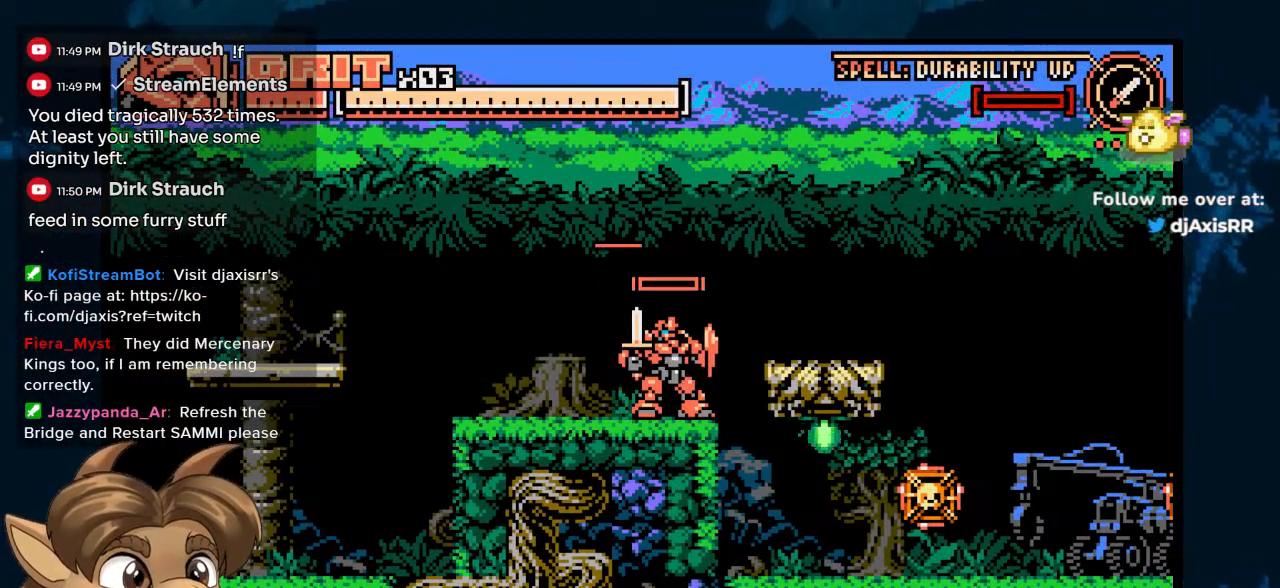
{"buttons": [], "left_stick": "center", "right_stick": "center", "events": []}
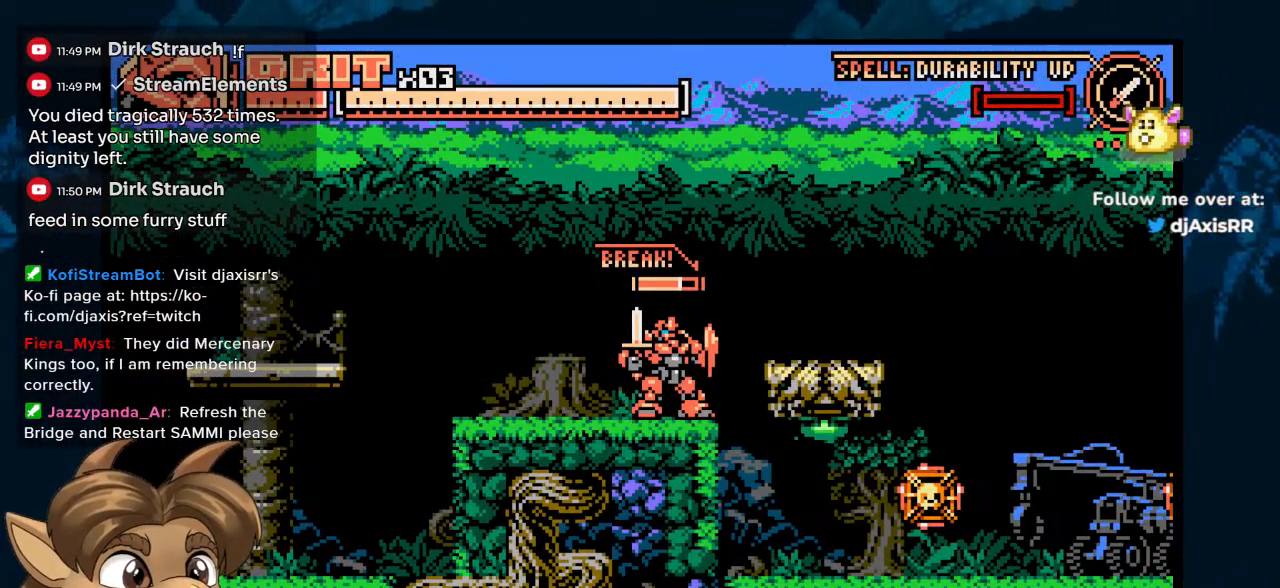
{"buttons": [], "left_stick": "center", "right_stick": "center", "events": []}
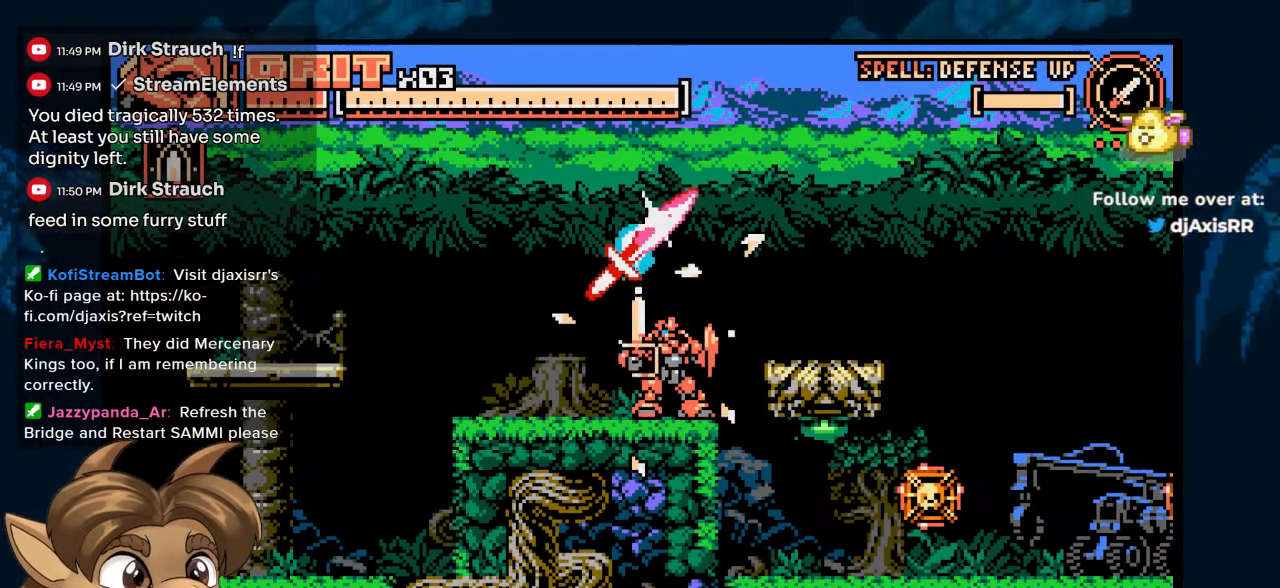
{"buttons": [], "left_stick": "center", "right_stick": "center", "events": [[67, "DPAD_RIGHT", "down"], [233, "DPAD_RIGHT", "up"], [333, "START", "down"], [467, "START", "up"]]}
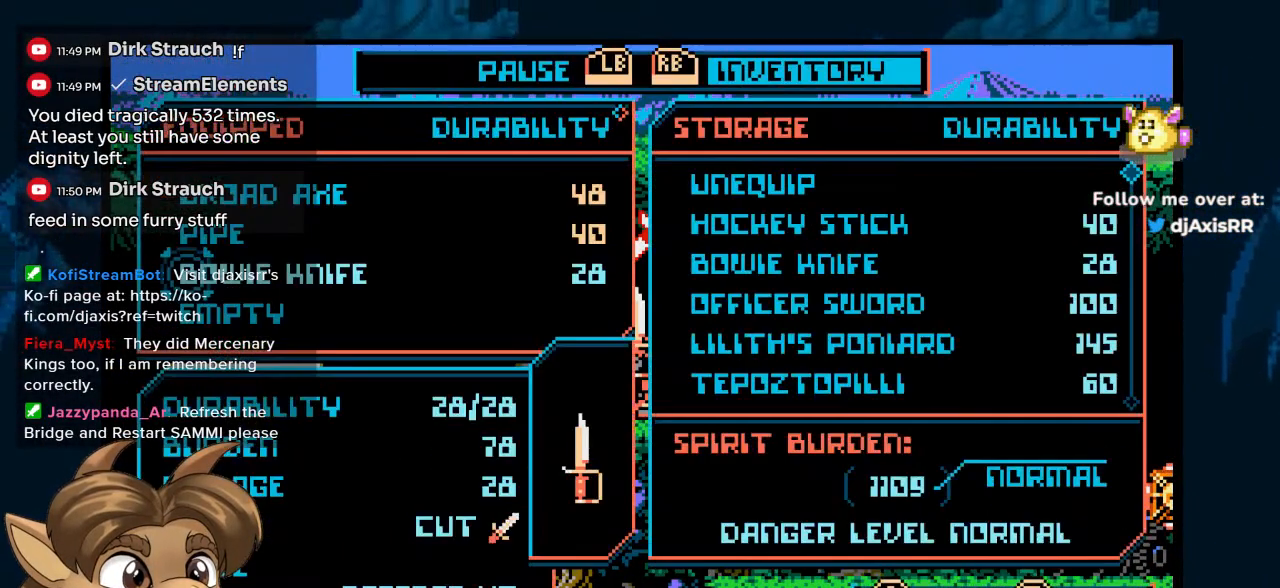
{"buttons": [], "left_stick": "center", "right_stick": "center", "events": [[383, "DPAD_DOWN", "down"], [467, "DPAD_DOWN", "up"]]}
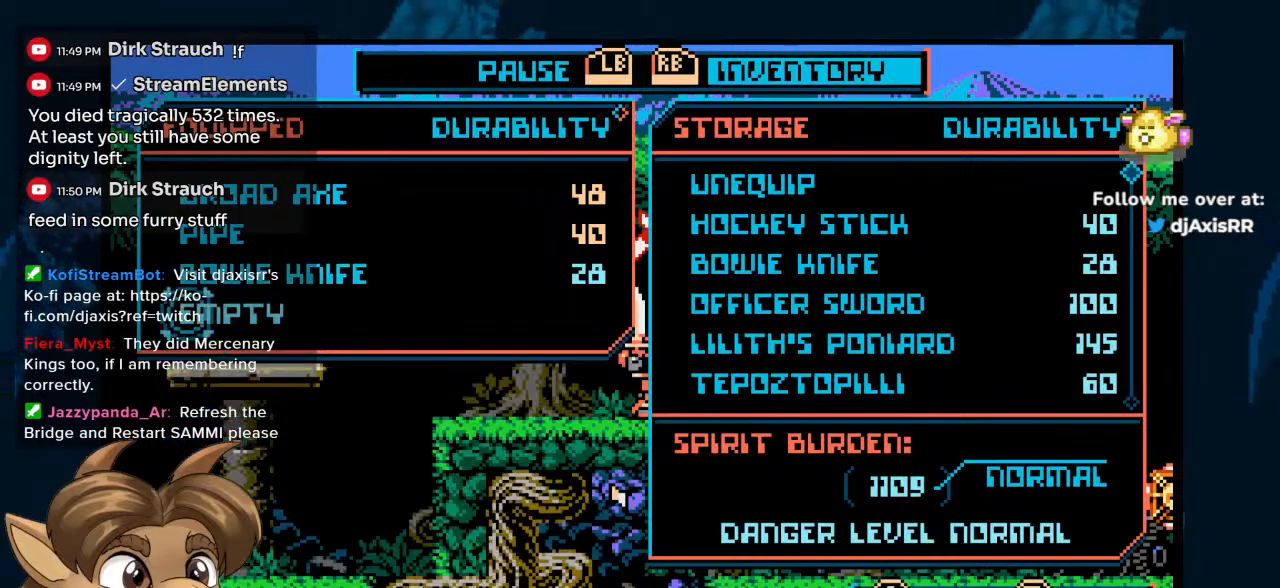
{"buttons": [], "left_stick": "center", "right_stick": "center", "events": []}
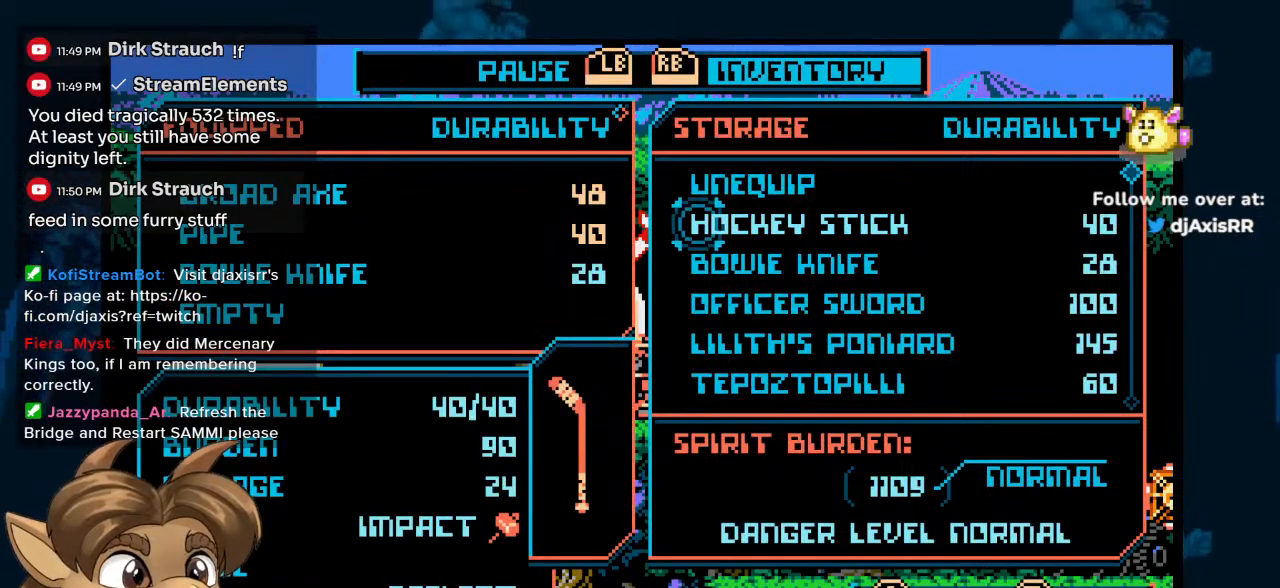
{"buttons": [], "left_stick": "center", "right_stick": "center", "events": [[33, "DPAD_DOWN", "down"], [83, "DPAD_DOWN", "up"], [133, "DPAD_DOWN", "down"], [200, "DPAD_DOWN", "up"]]}
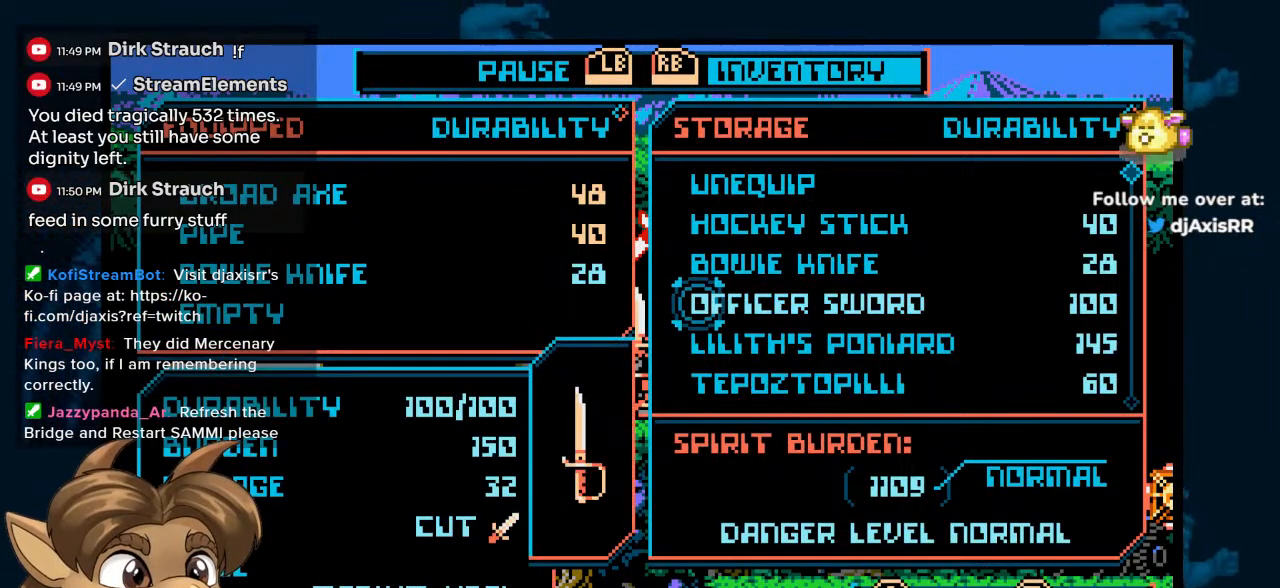
{"buttons": [], "left_stick": "center", "right_stick": "center", "events": []}
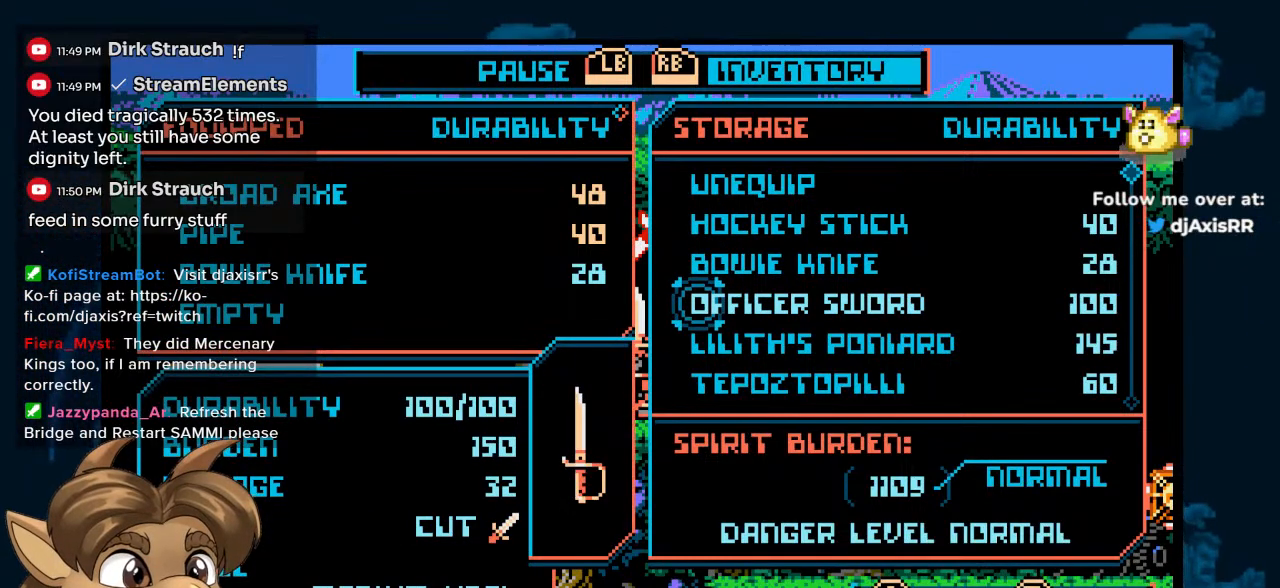
{"buttons": [], "left_stick": "center", "right_stick": "center", "events": []}
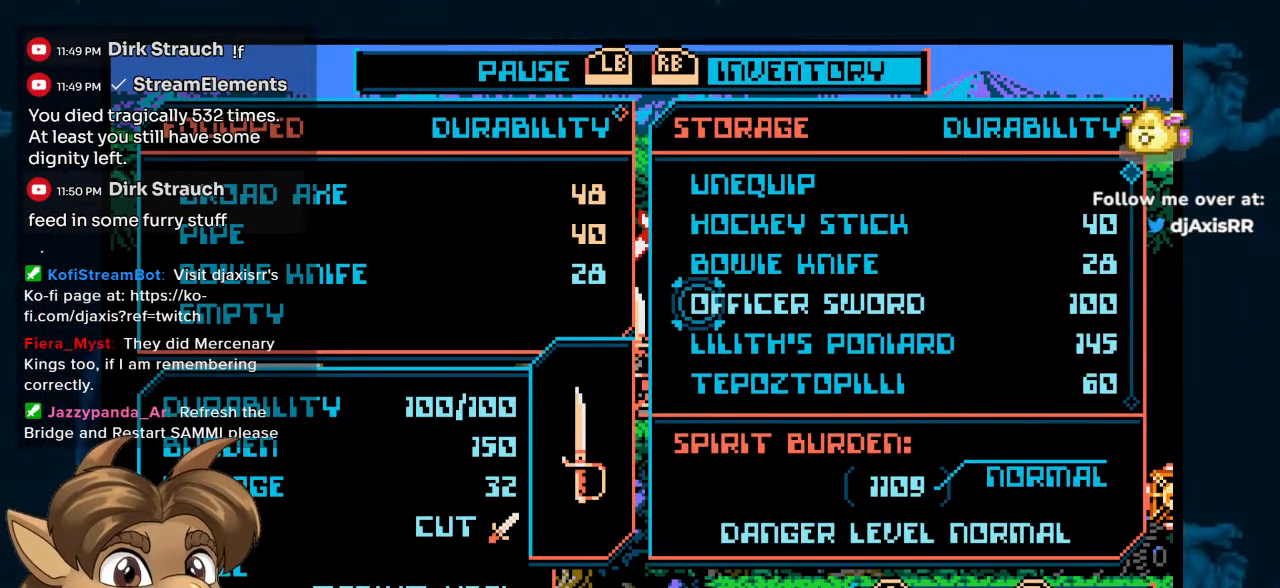
{"buttons": ["START"], "left_stick": "center", "right_stick": "center", "events": [[400, "START", "down"]]}
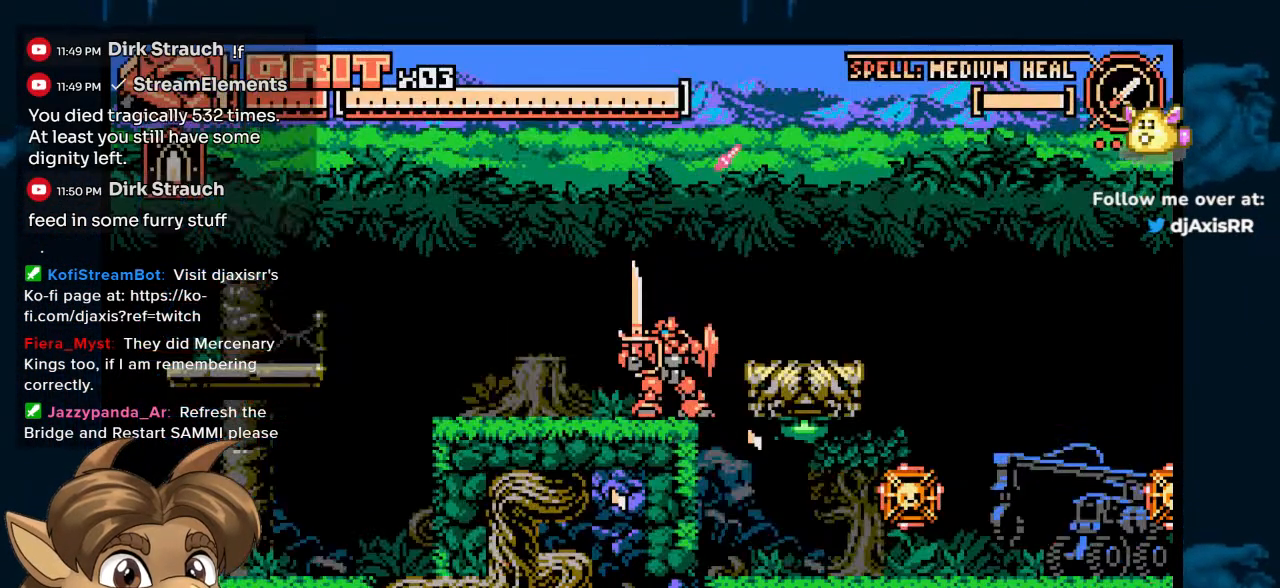
{"buttons": ["DPAD_RIGHT"], "left_stick": "center", "right_stick": "center", "events": [[33, "START", "up"], [450, "DPAD_RIGHT", "down"]]}
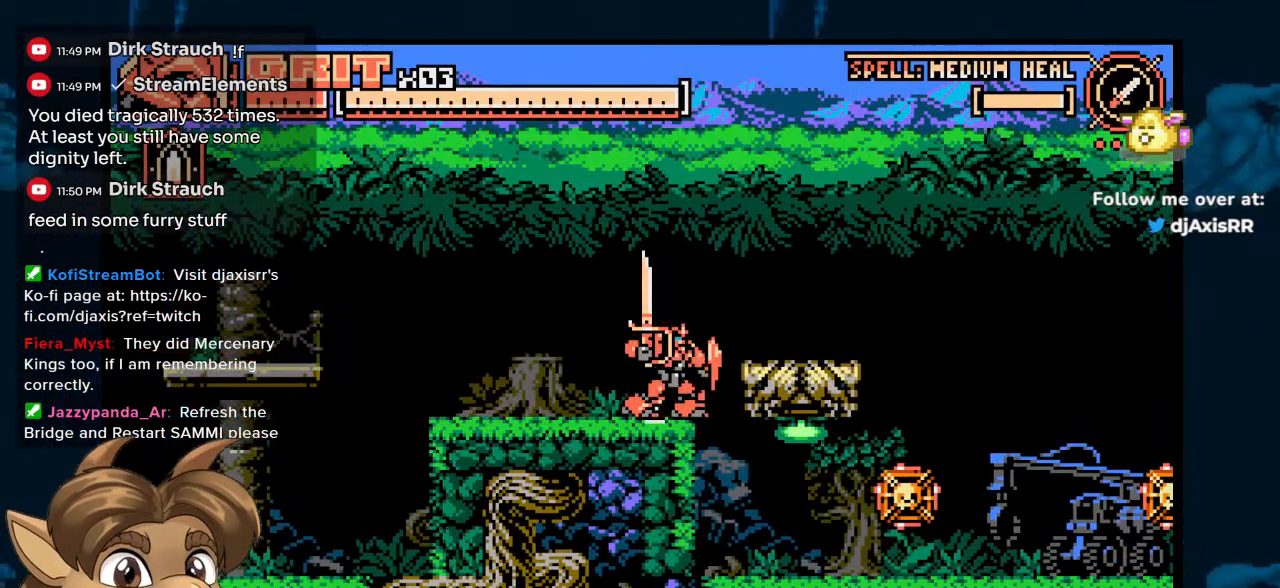
{"buttons": ["Y"], "left_stick": "center", "right_stick": "center", "events": [[417, "DPAD_RIGHT", "up"], [433, "Y", "down"]]}
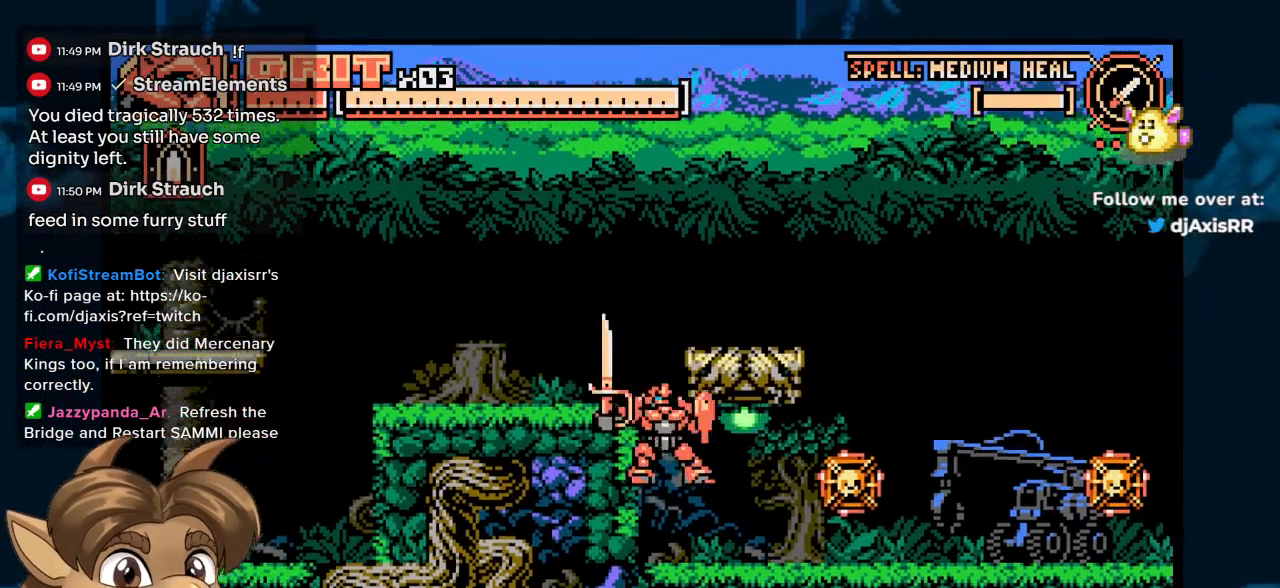
{"buttons": [], "left_stick": "center", "right_stick": "center", "events": [[233, "Y", "up"]]}
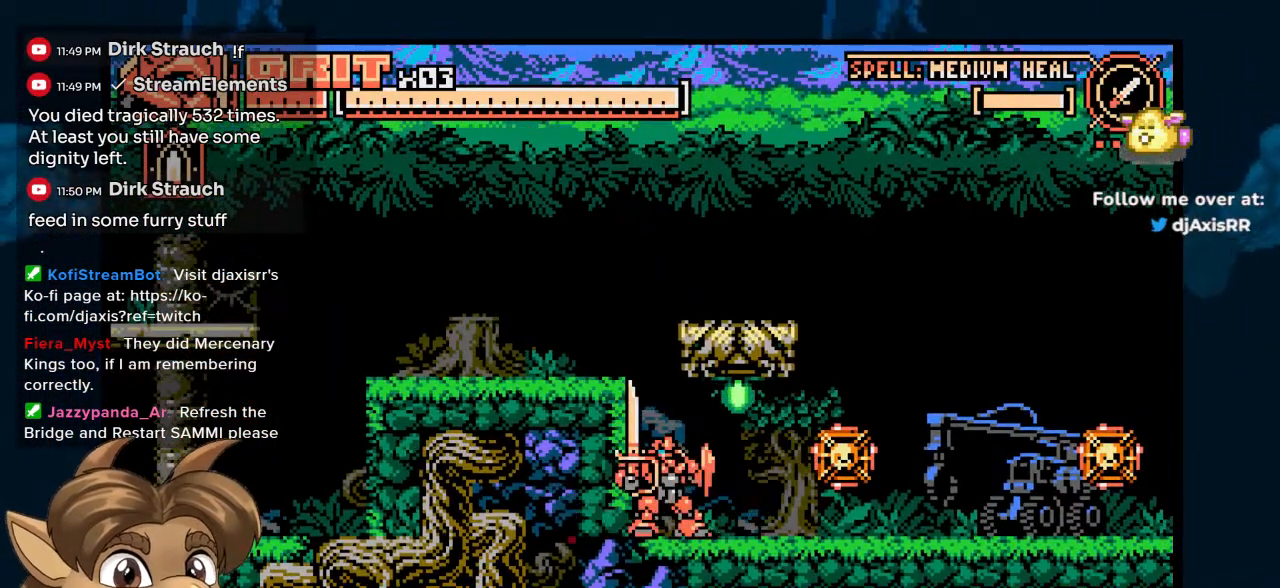
{"buttons": ["B", "DPAD_UP"], "left_stick": "center", "right_stick": "center", "events": [[250, "DPAD_UP", "down"], [300, "Y", "down"], [367, "B", "down"], [450, "Y", "up"]]}
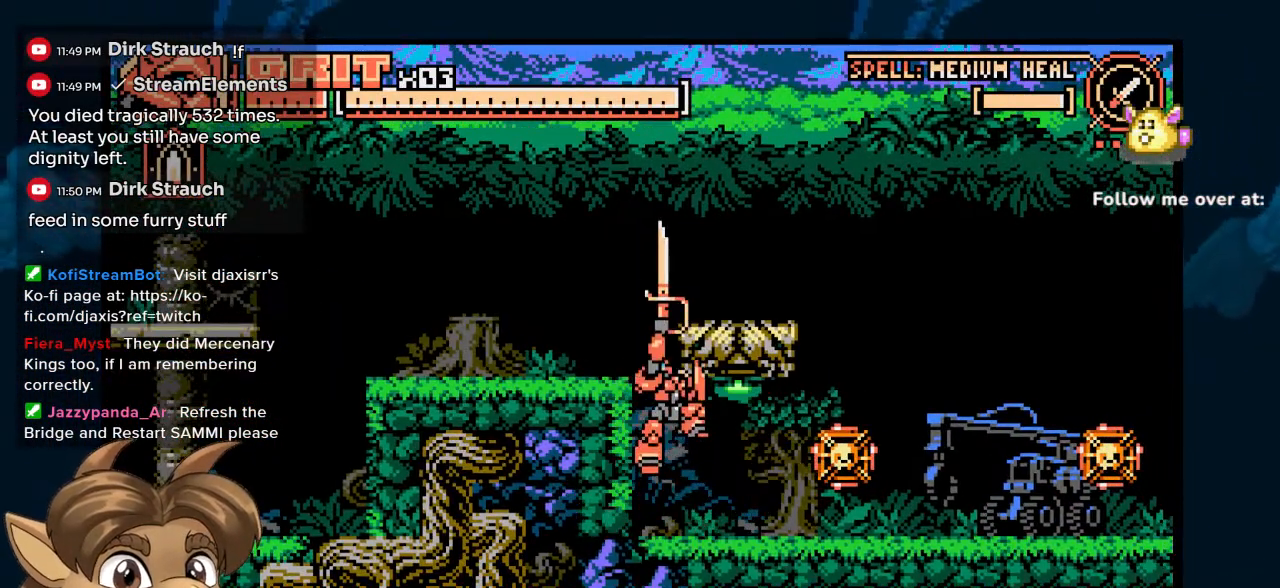
{"buttons": ["B", "DPAD_UP", "DPAD_LEFT"], "left_stick": "center", "right_stick": "center", "events": [[33, "B", "up"], [33, "DPAD_LEFT", "down"], [33, "DPAD_UP", "up"], [433, "B", "down"], [450, "DPAD_UP", "down"]]}
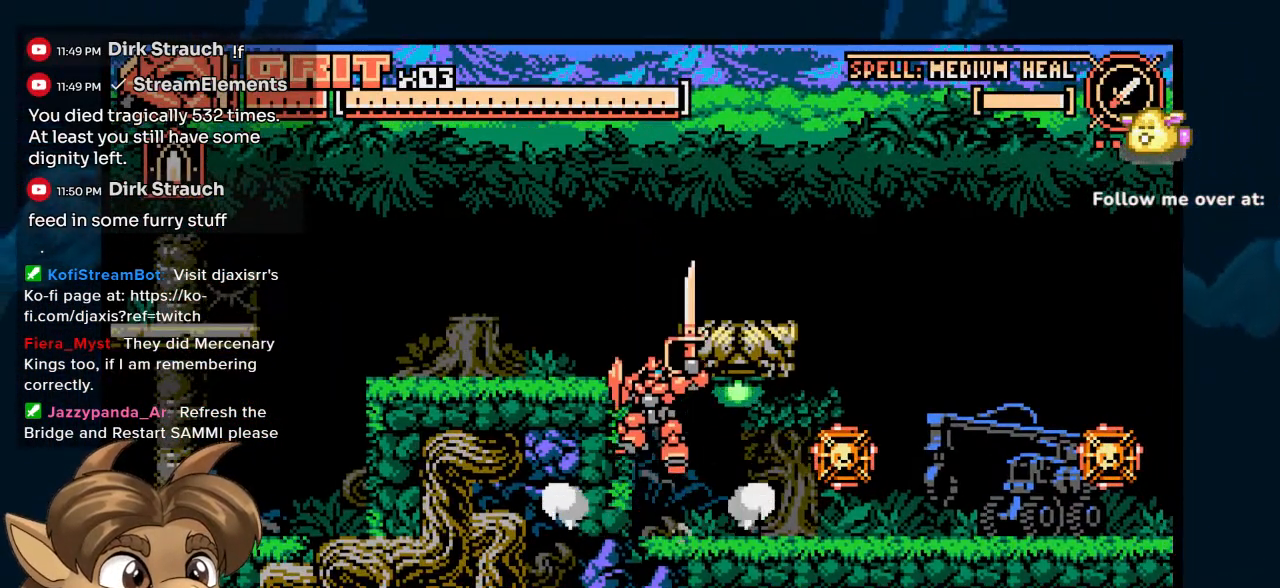
{"buttons": [], "left_stick": "center", "right_stick": "center"}
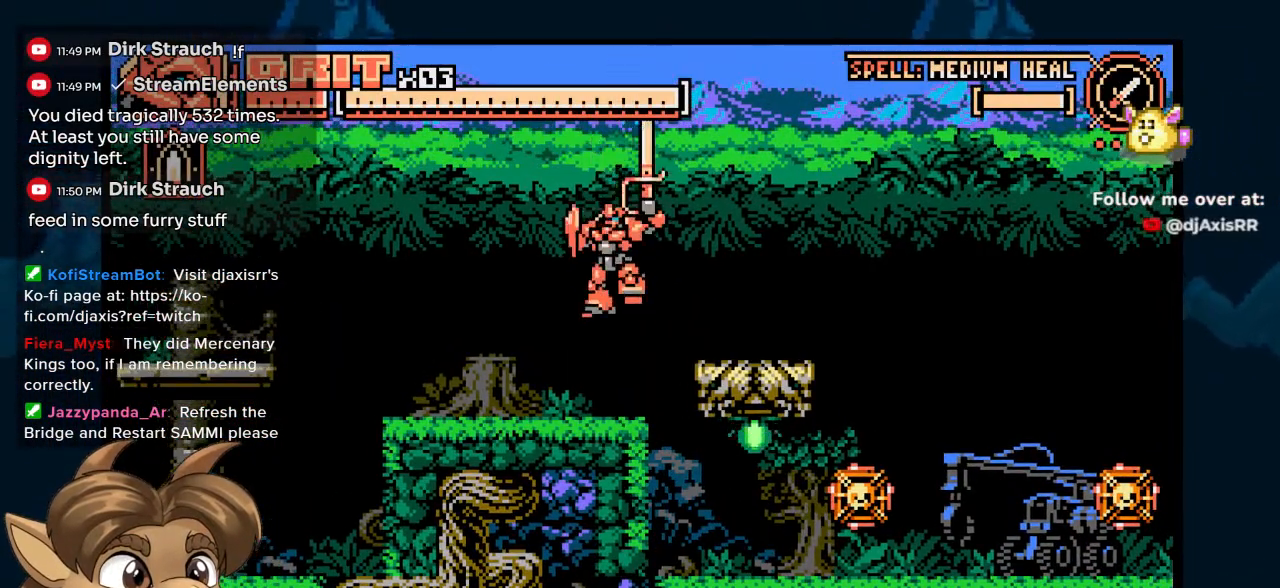
{"buttons": ["DPAD_RIGHT"], "left_stick": "center", "right_stick": "center", "events": [[67, "DPAD_RIGHT", "down"]]}
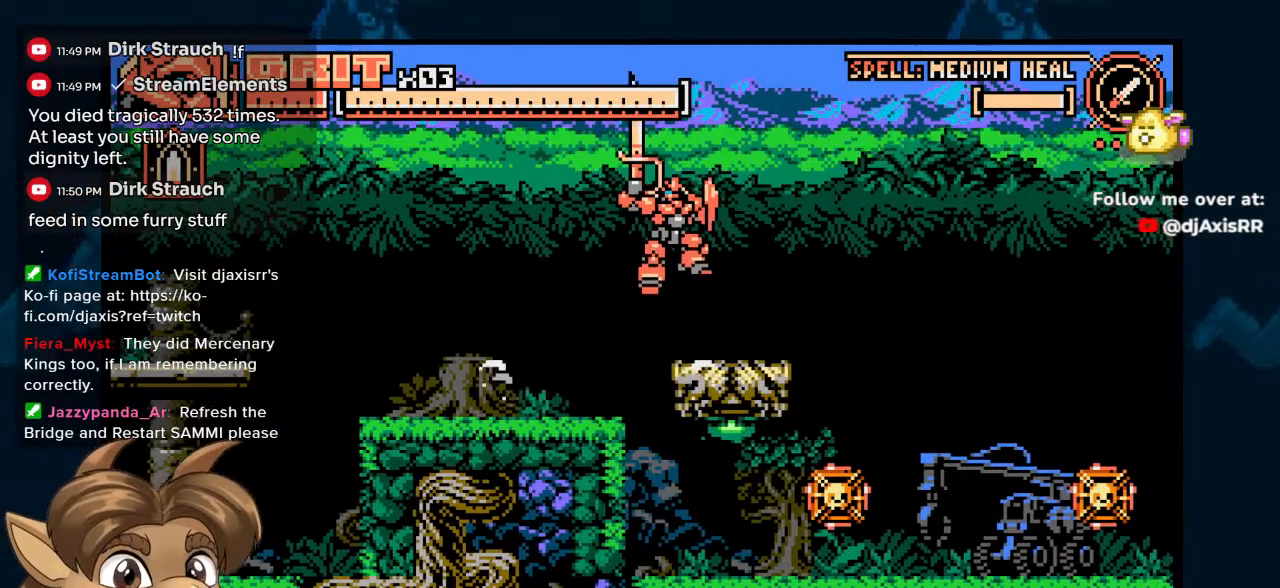
{"buttons": ["DPAD_RIGHT"], "left_stick": "center", "right_stick": "center", "events": []}
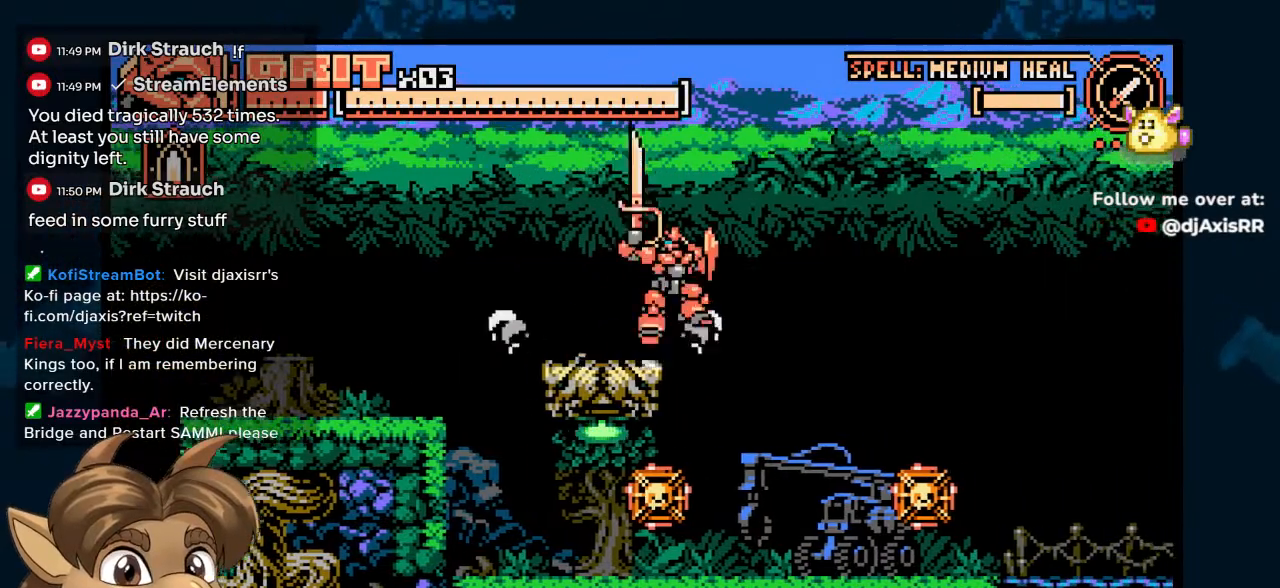
{"buttons": ["DPAD_LEFT"], "left_stick": "center", "right_stick": "center", "events": [[417, "DPAD_LEFT", "down"], [417, "DPAD_RIGHT", "up"]]}
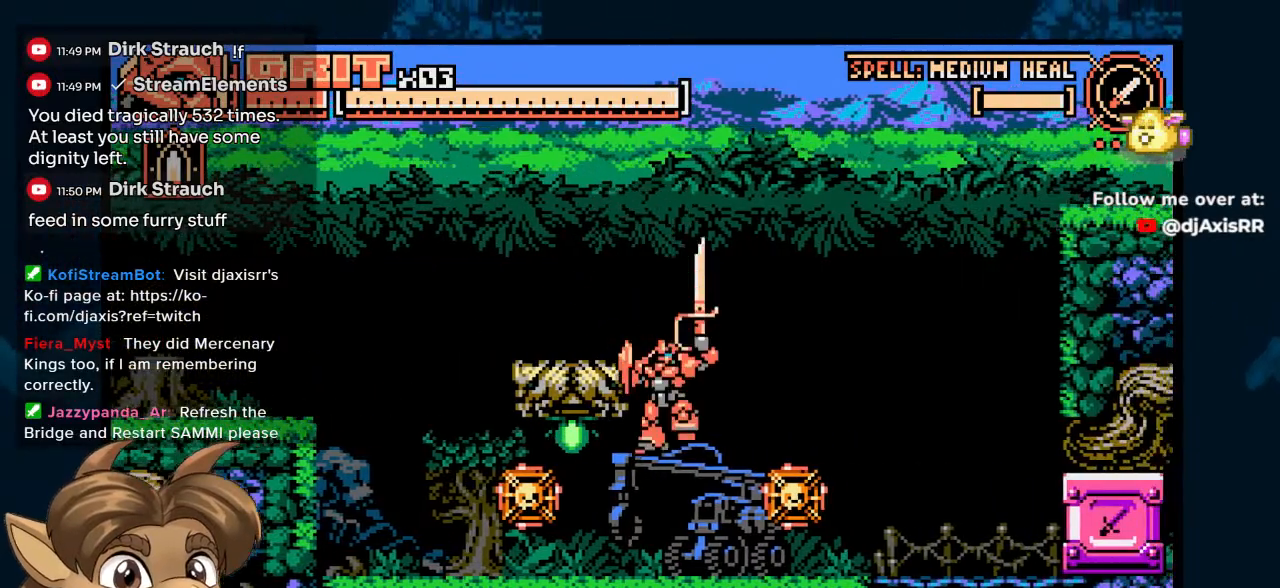
{"buttons": ["DPAD_LEFT"], "left_stick": "center", "right_stick": "center", "events": [[117, "B", "down"], [183, "DPAD_LEFT", "up"], [250, "B", "up"], [483, "DPAD_LEFT", "down"]]}
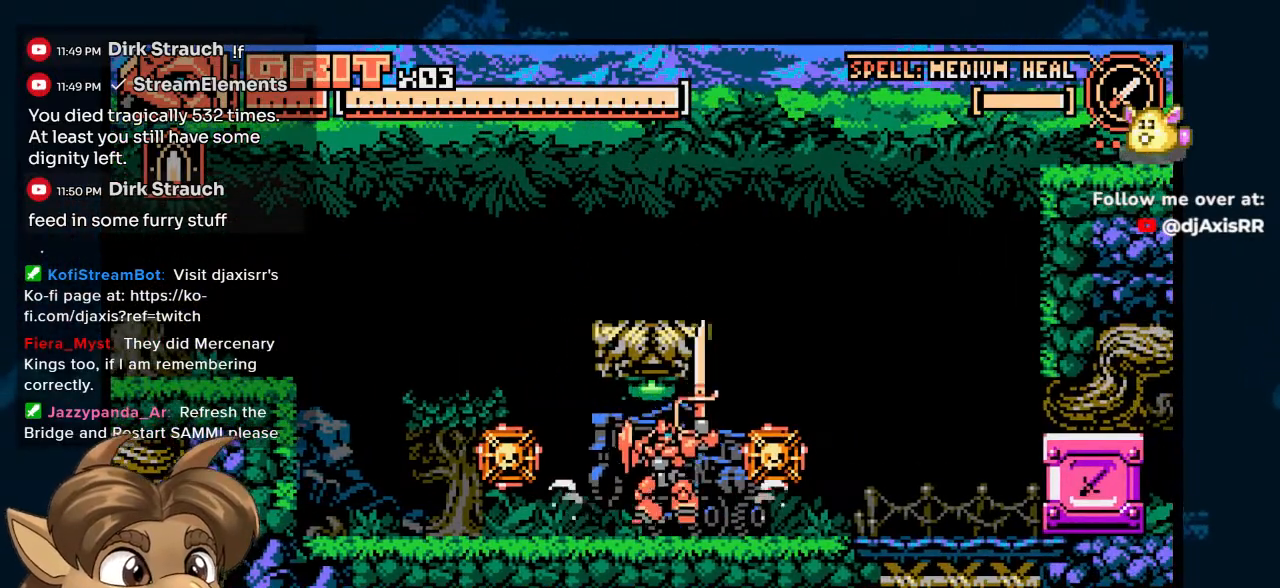
{"buttons": [], "left_stick": "center", "right_stick": "center", "events": [[133, "DPAD_LEFT", "up"]]}
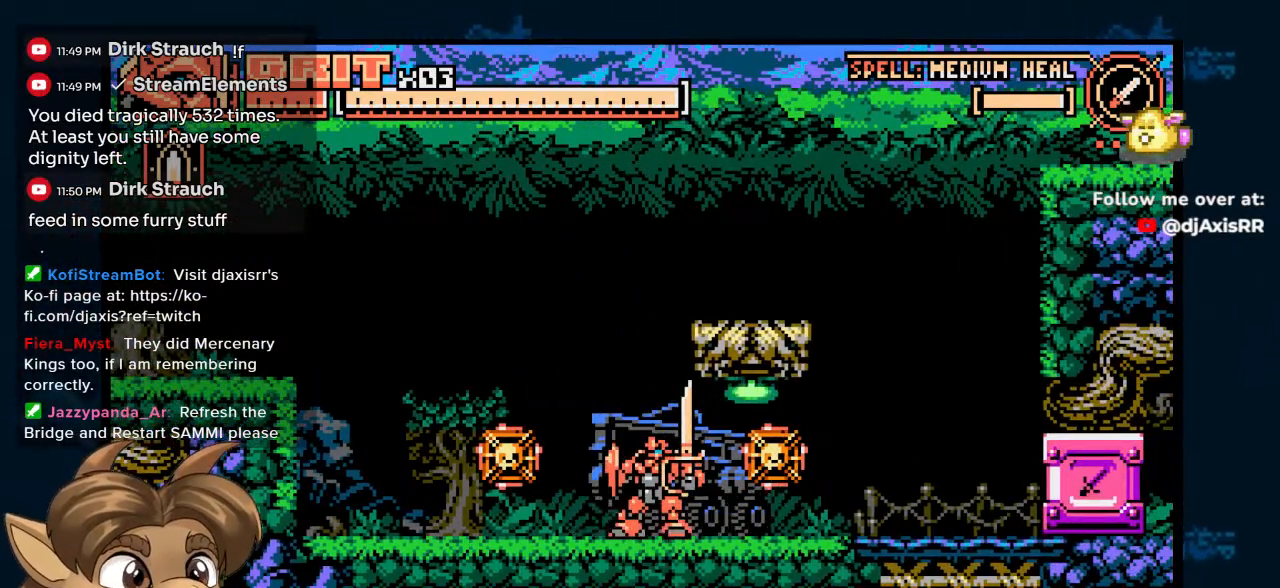
{"buttons": [], "left_stick": "center", "right_stick": "center", "events": [[83, "DPAD_LEFT", "down"], [200, "DPAD_LEFT", "up"]]}
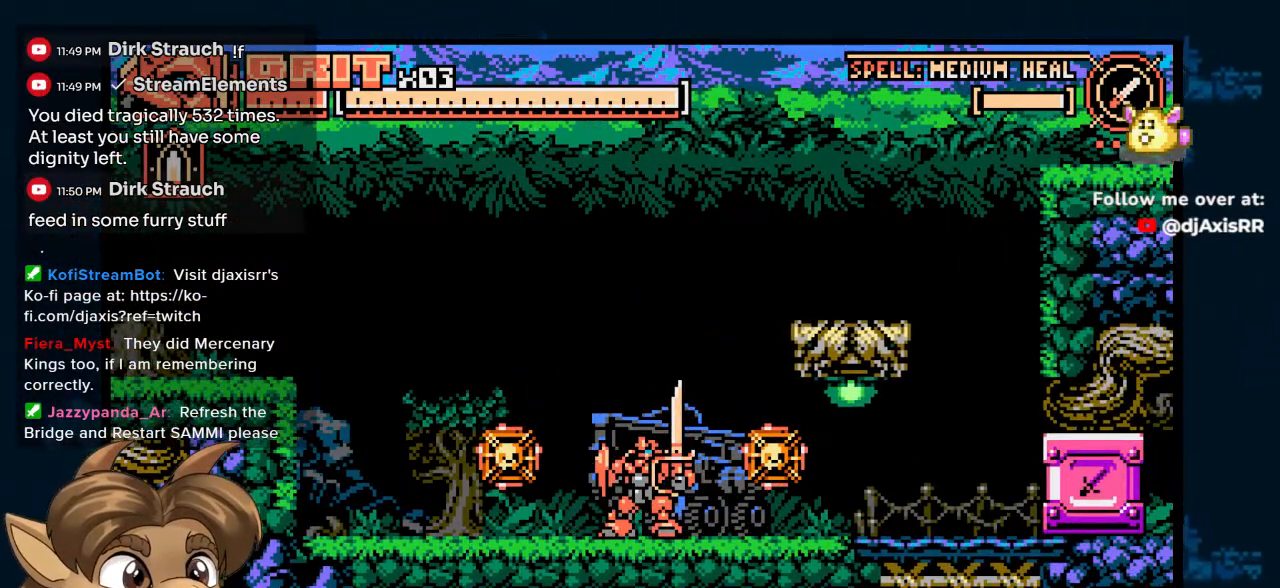
{"buttons": [], "left_stick": "center", "right_stick": "center", "events": []}
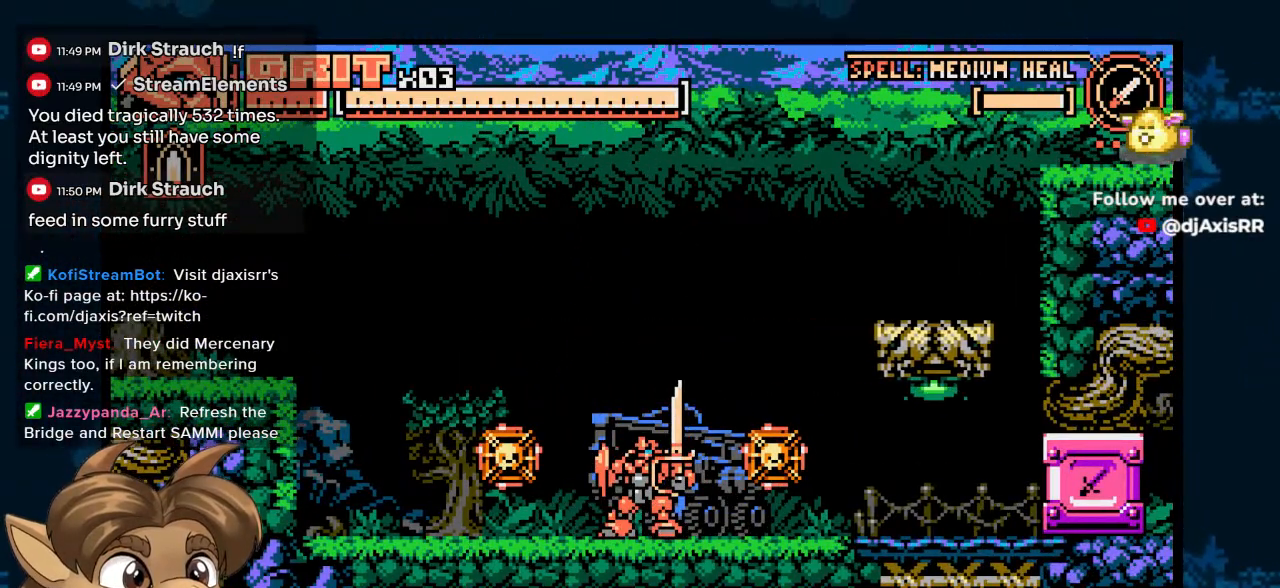
{"buttons": ["Y", "DPAD_UP", "DPAD_RIGHT"], "left_stick": "center", "right_stick": "center", "events": [[183, "DPAD_RIGHT", "down"], [183, "DPAD_UP", "down"], [450, "Y", "down"]]}